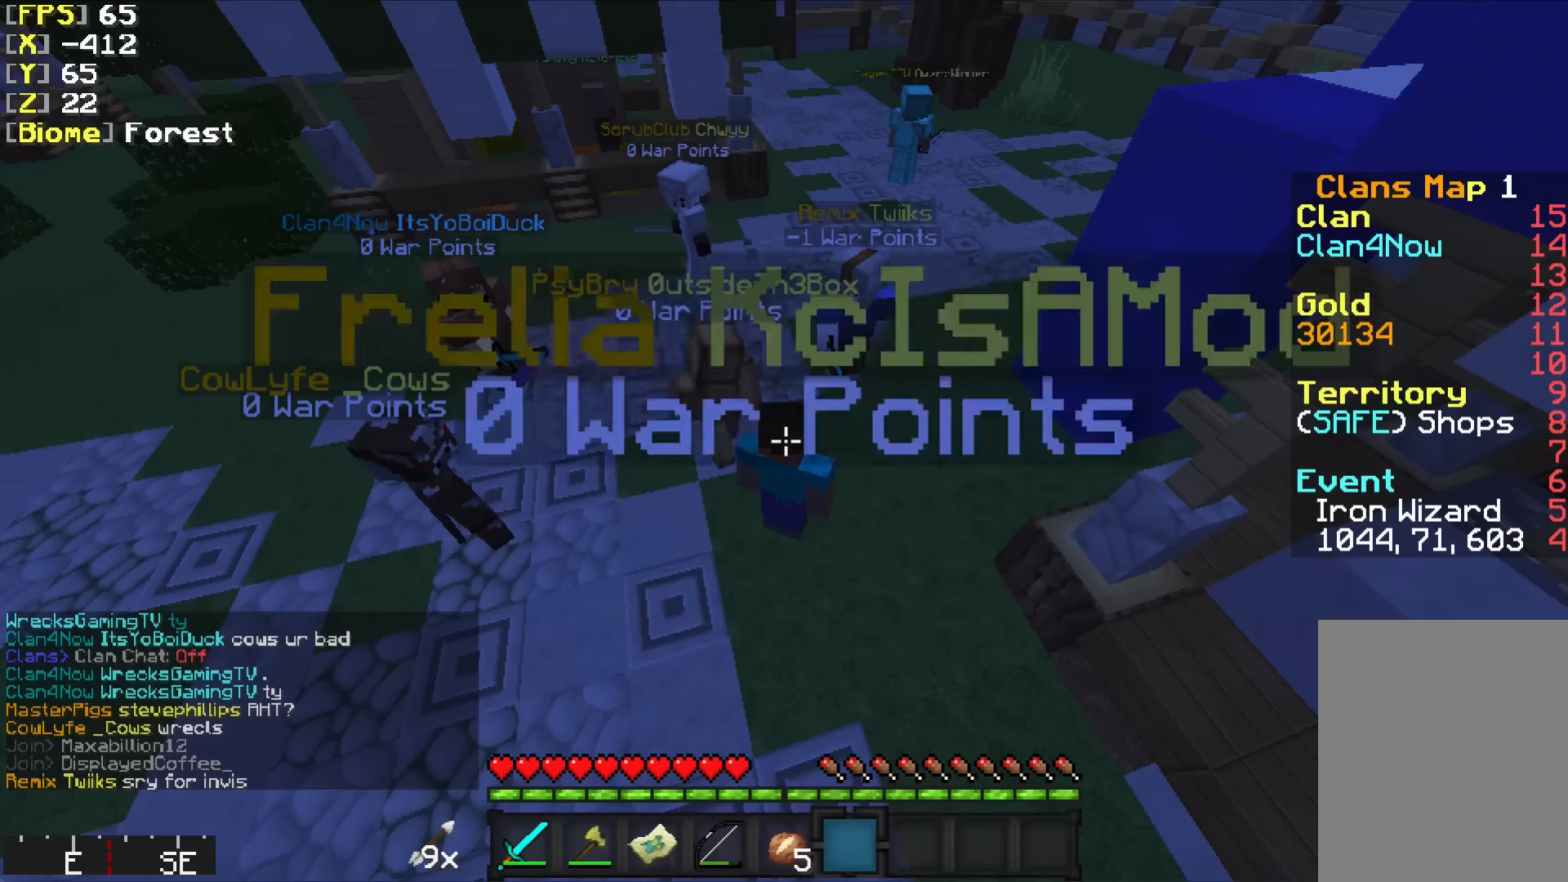
Gameplay with keyboard and mouse; each line is a JSON object with the keys and mouse buttons held at the frame after it. "events" lists presses ("down") and releases ("up") of "a", "d", "s", "w", "mouse_left" and "mouse_right" between this image and that frame as [ms after this image, input, new state], when the widget could be followed in between. "mouse_left", "mouse_right" = the "left", "right" buttons of the "mouse" list. No other keys are recorded. Fast repeated clicks can show as one long hold. Mouse movement is not recorded.
{"keys": [], "mouse": [], "events": []}
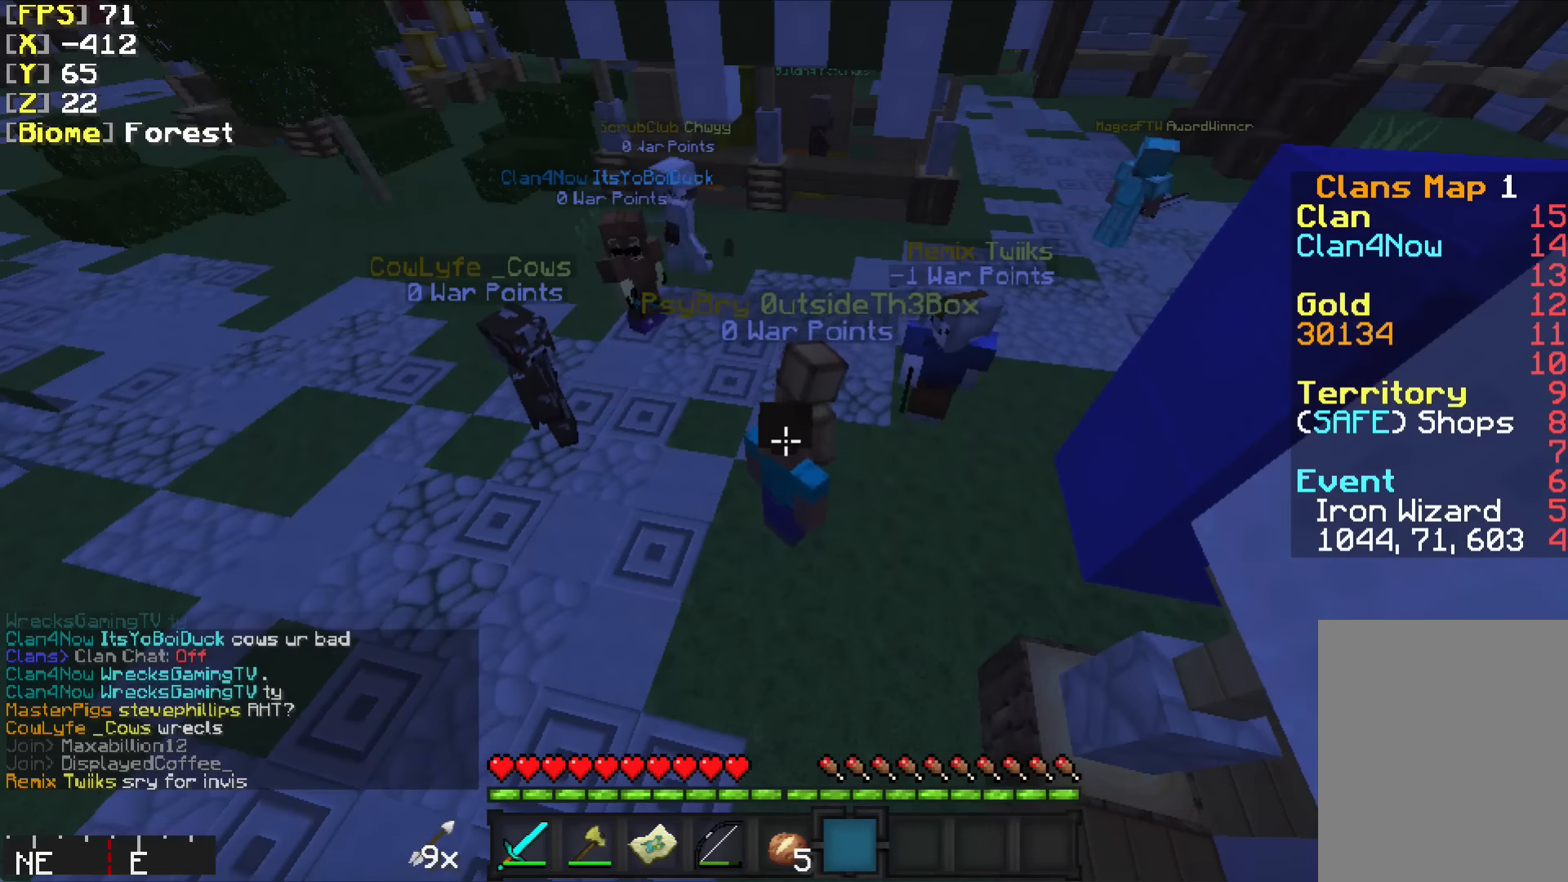
{"keys": [], "mouse": [], "events": []}
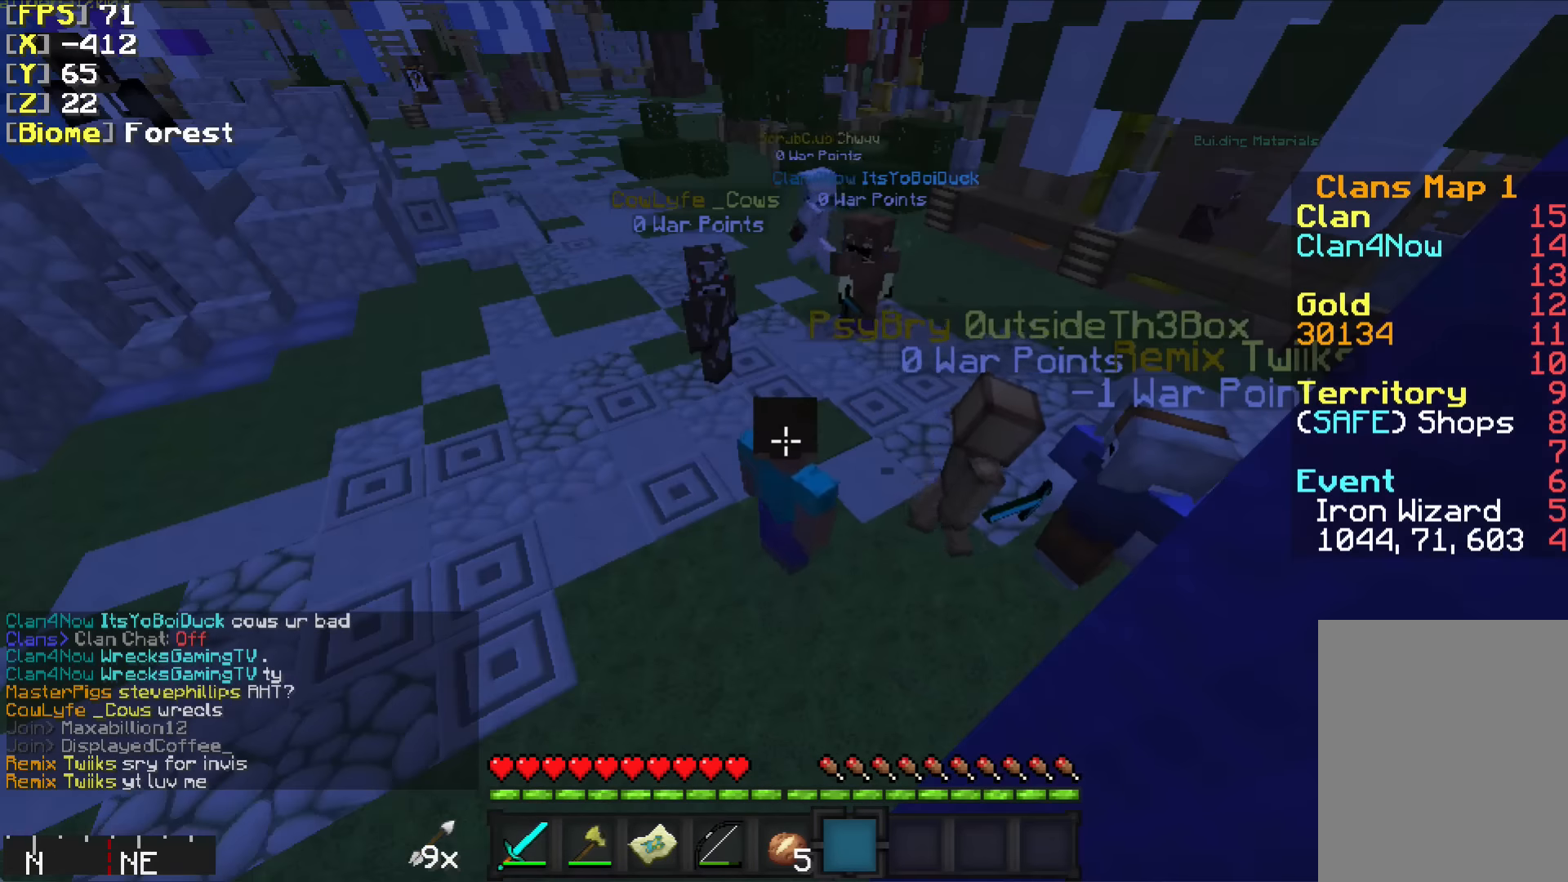
{"keys": ["w"], "mouse": [], "events": [[150, "w", "down"]]}
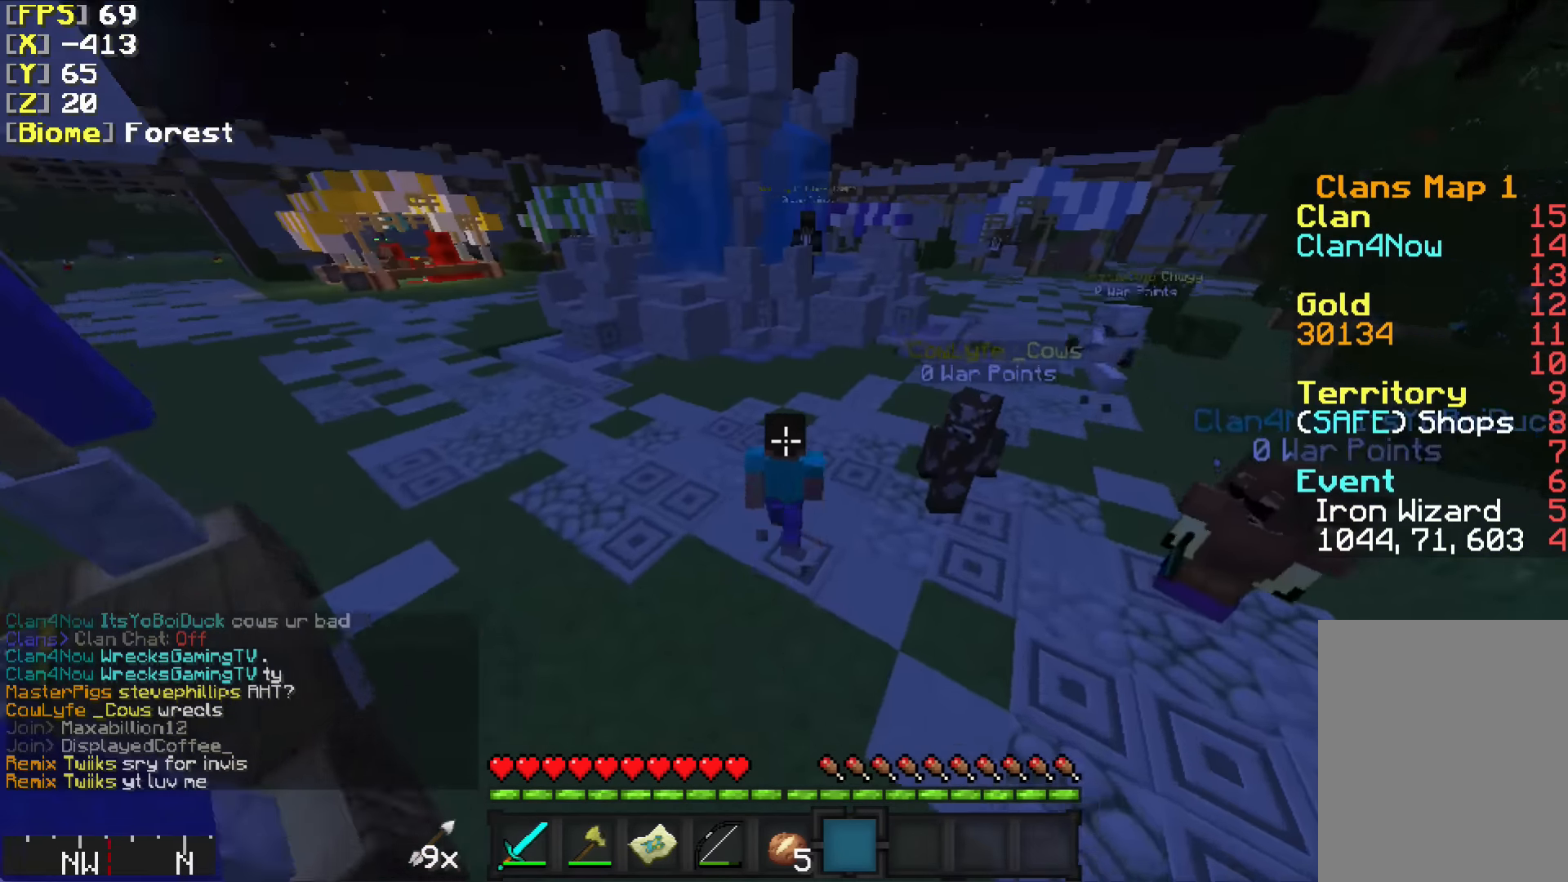
{"keys": ["a", "w"], "mouse": [], "events": [[433, "a", "down"]]}
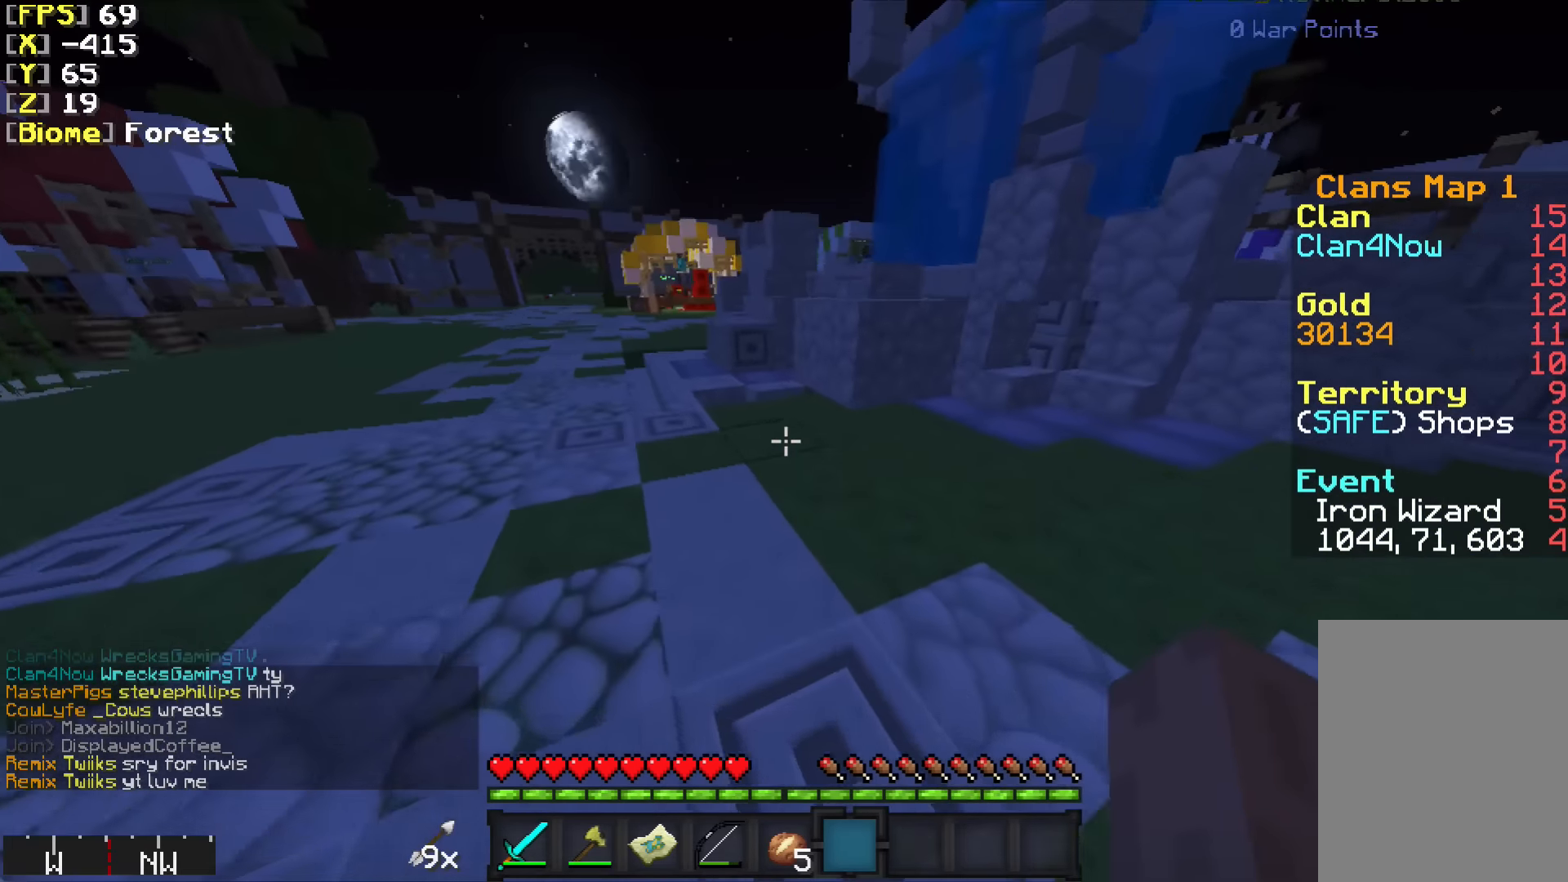
{"keys": ["w"], "mouse": [], "events": [[333, "a", "up"]]}
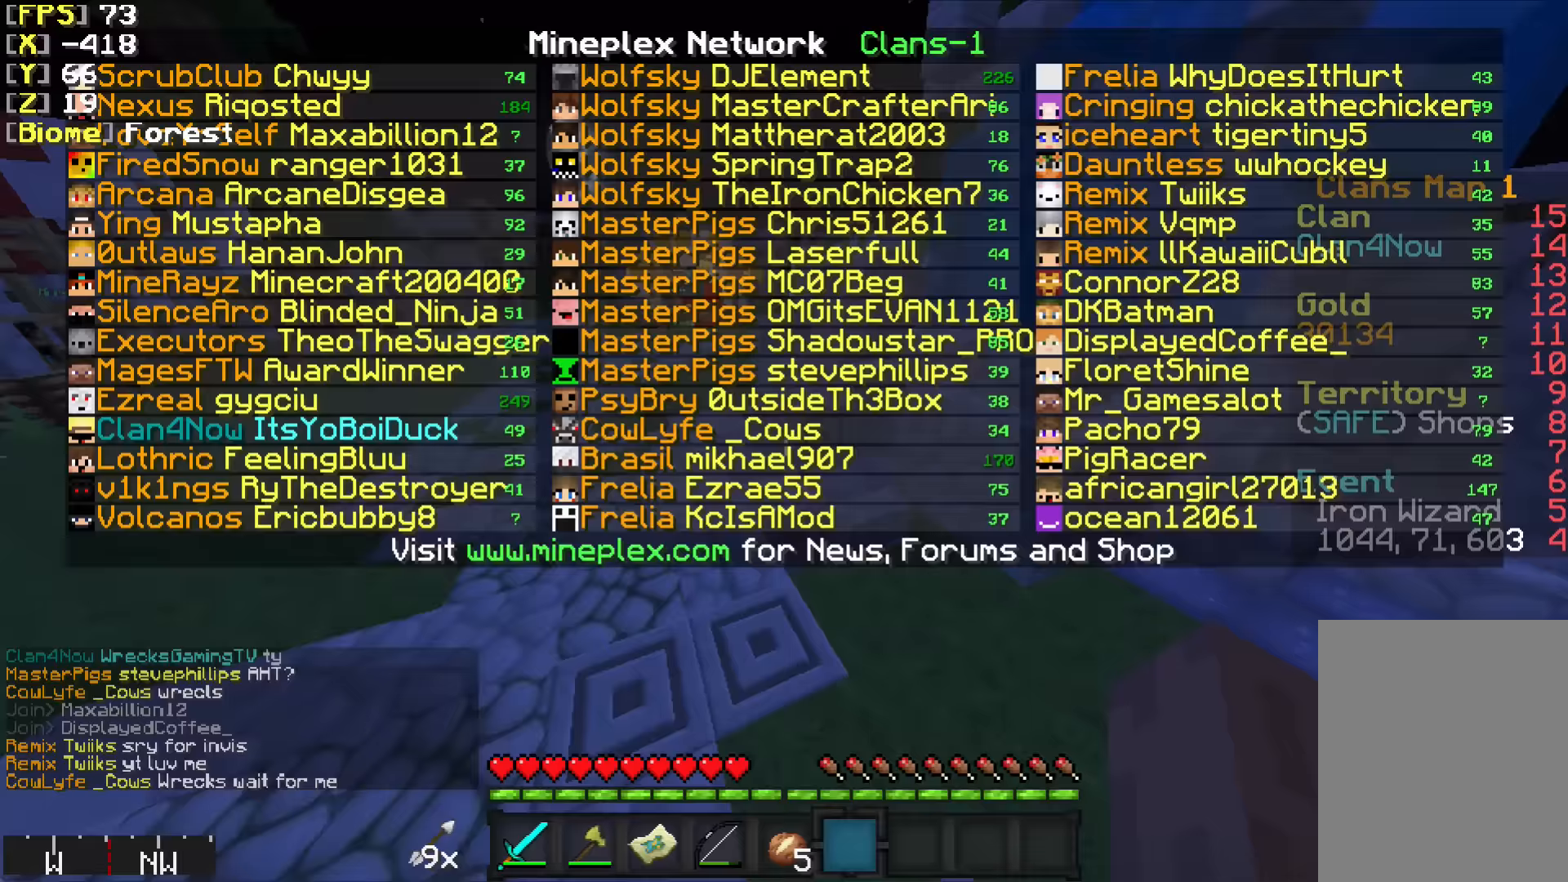
{"keys": ["w"], "mouse": [], "events": []}
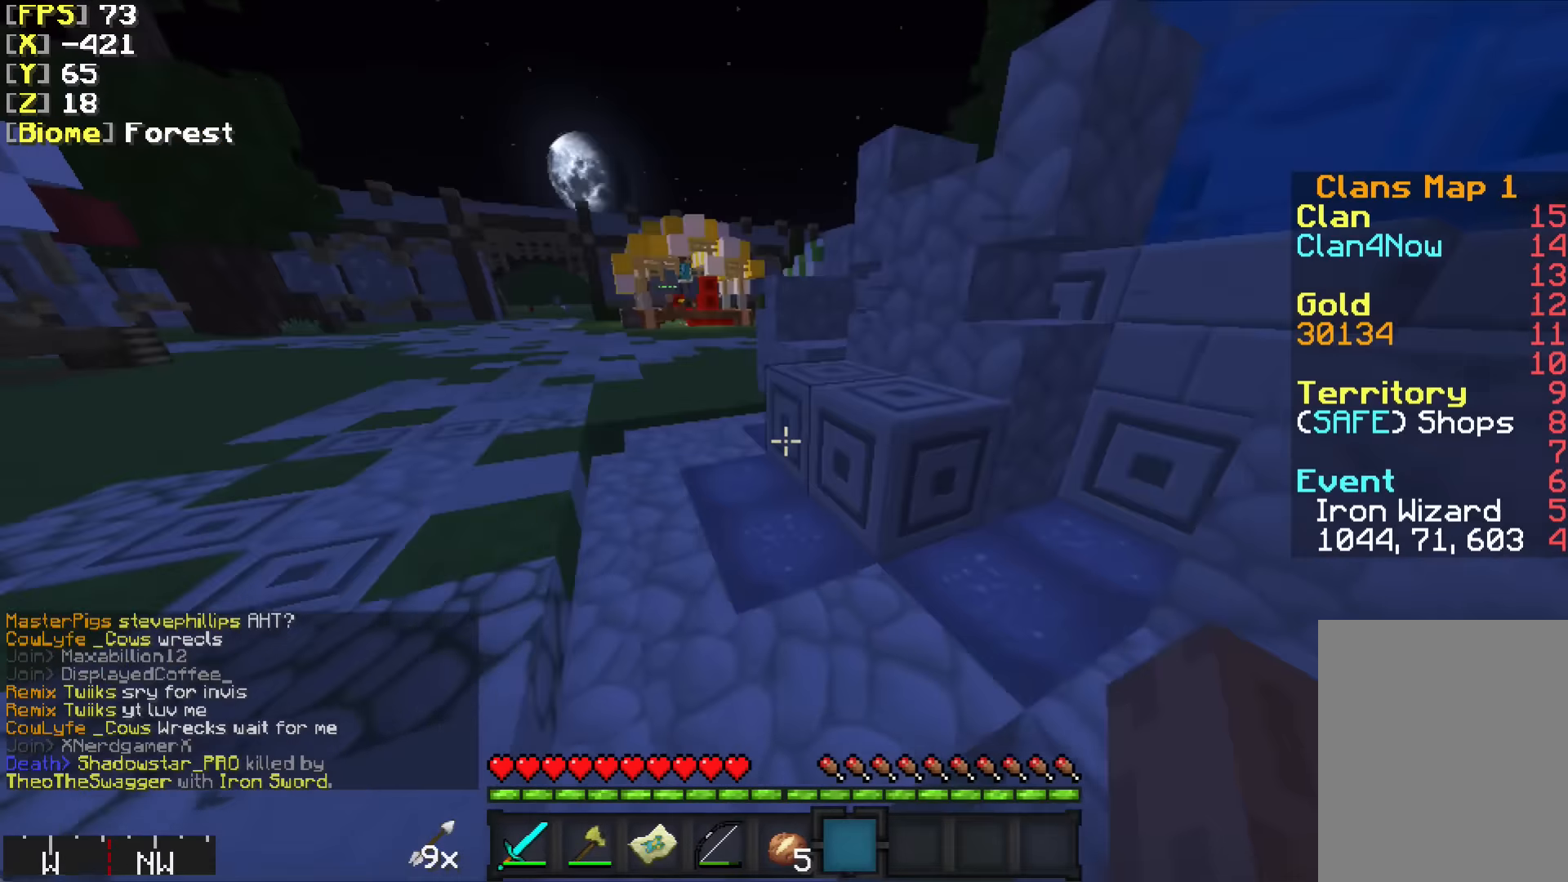
{"keys": ["w"], "mouse": [], "events": []}